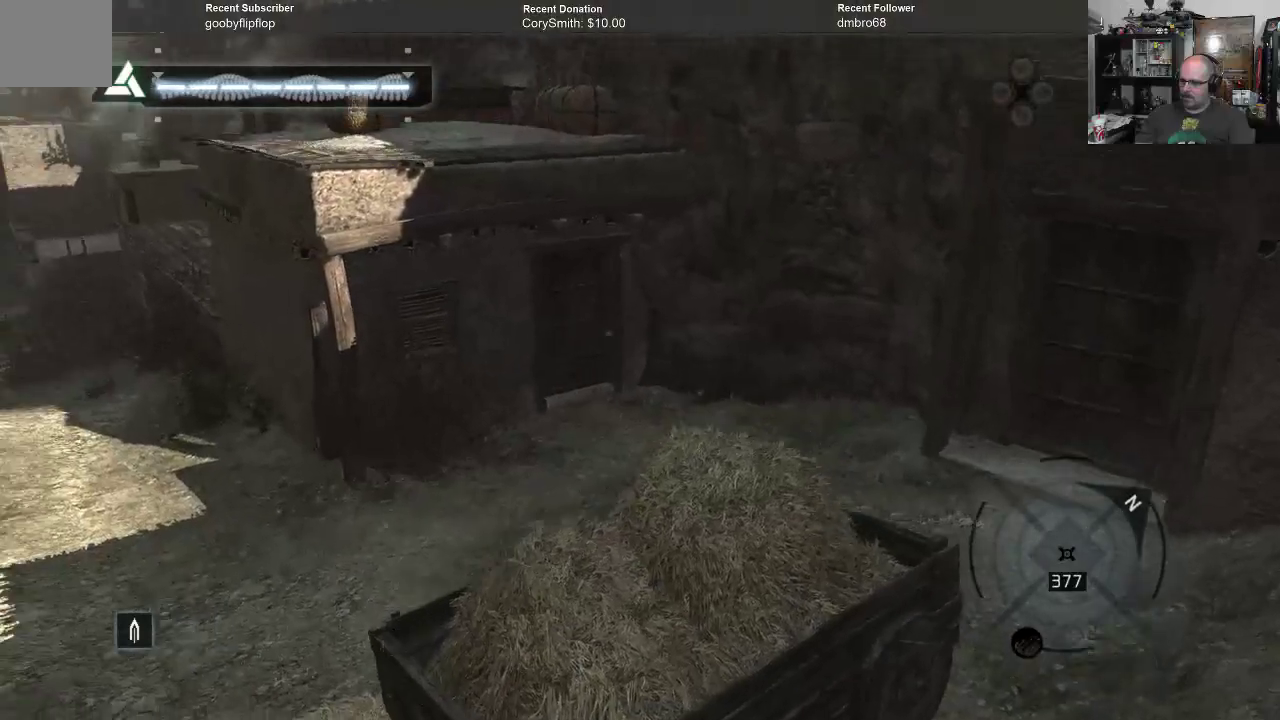
Gameplay with a controller (Xbox layout); each line is a JSON object with the inputs held at the frame after it. "events" lists button and stick changes between this image and that frame as [ms after this image, input, new state], when the widget could be followed in between.
{"buttons": [], "left_stick": "center", "right_stick": "center", "events": [[100, "R1", "up"]]}
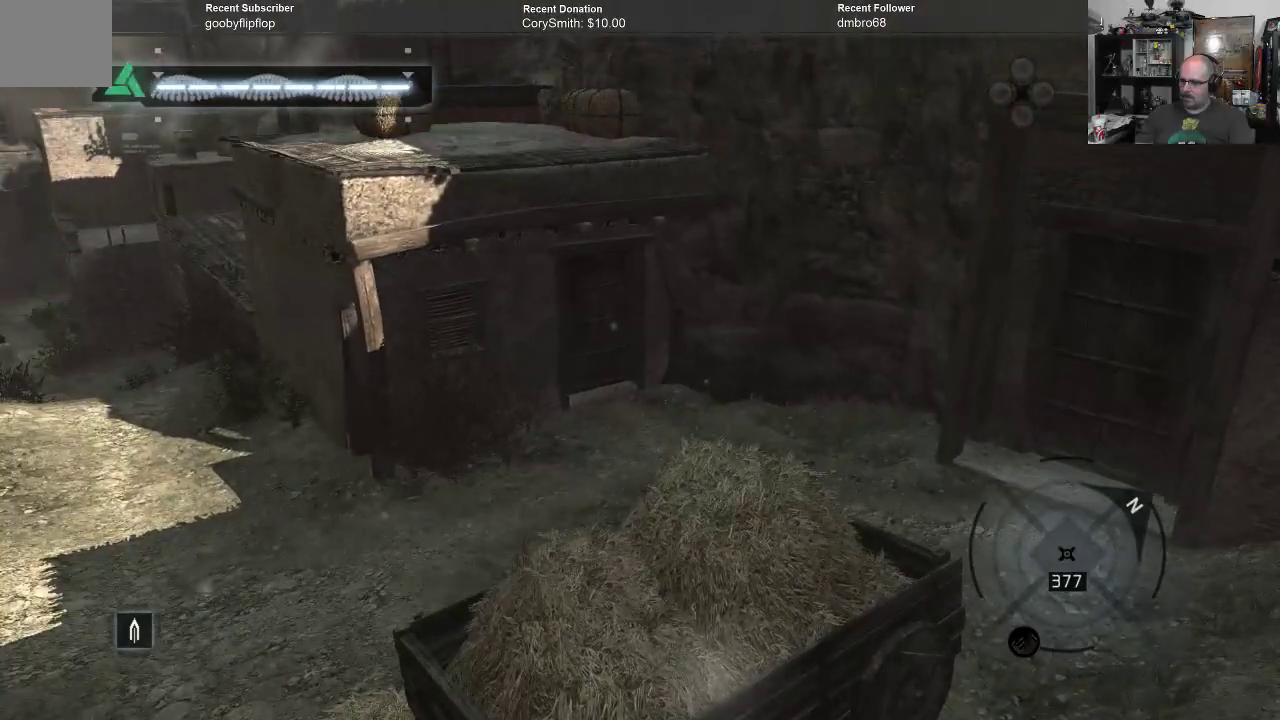
{"buttons": ["A"], "left_stick": "center", "right_stick": "center", "events": [[500, "A", "down"]]}
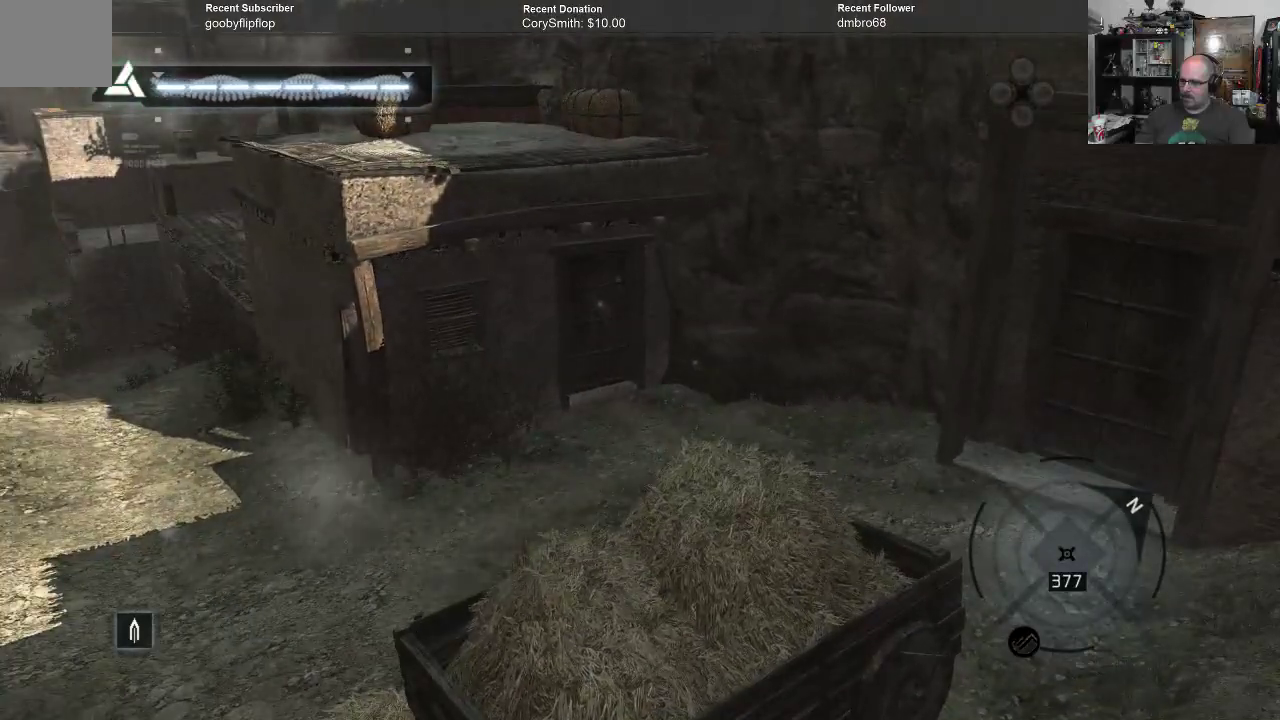
{"buttons": [], "left_stick": "center", "right_stick": "center", "events": [[100, "A", "up"]]}
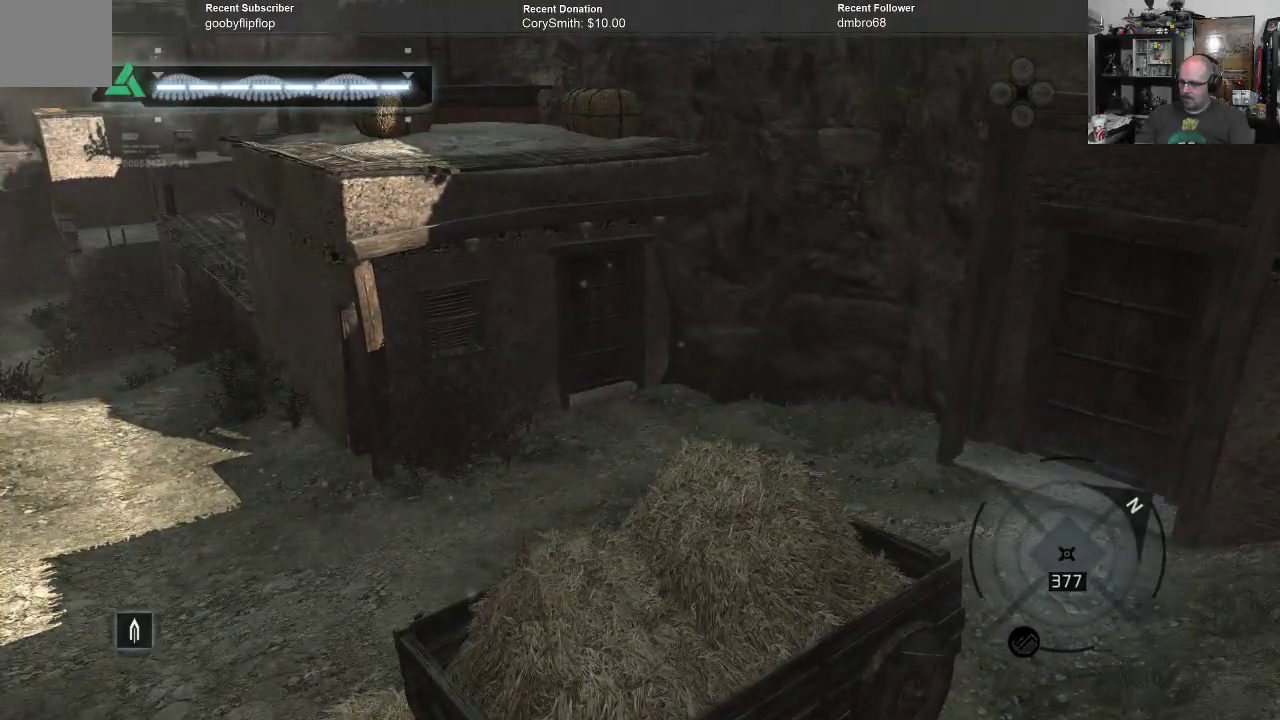
{"buttons": [], "left_stick": "center", "right_stick": "center", "events": [[233, "B", "down"], [333, "B", "up"]]}
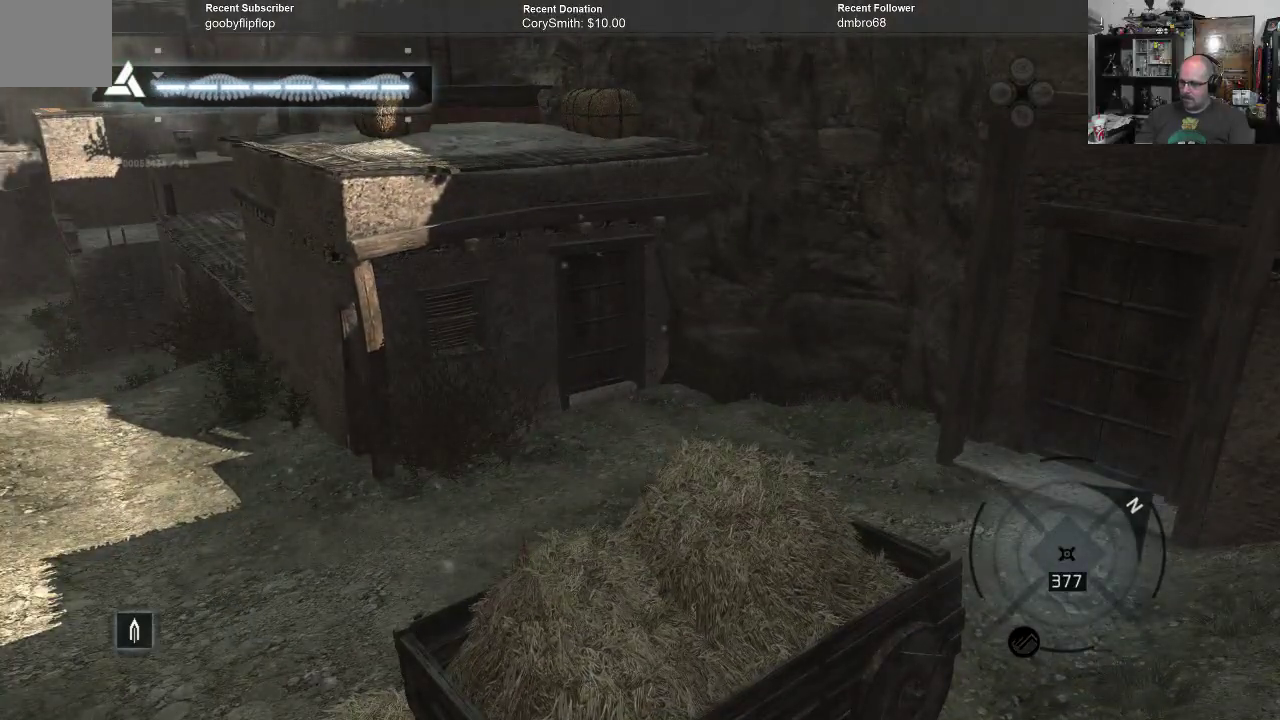
{"buttons": [], "left_stick": "up-left", "right_stick": "center", "events": [[67, "left_stick", "left"], [267, "left_stick", "up-left"]]}
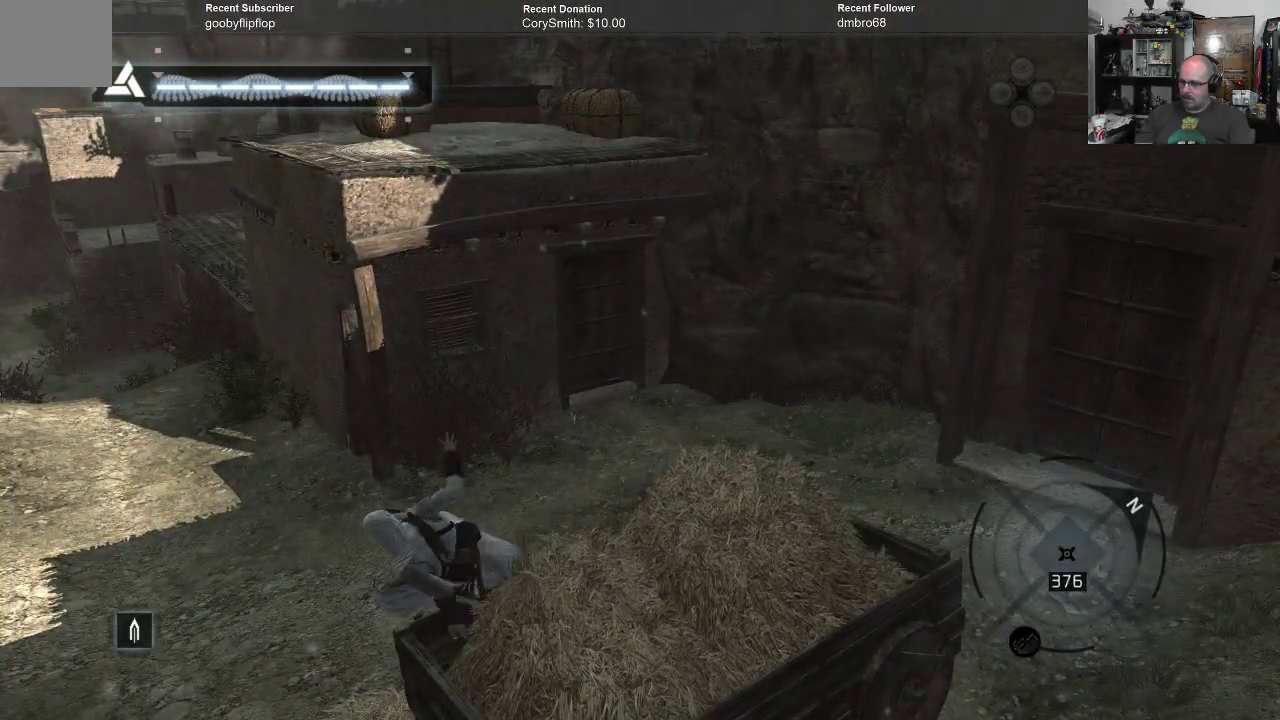
{"buttons": [], "left_stick": "center", "right_stick": "left", "events": [[167, "left_stick", "center"], [333, "right_stick", "left"]]}
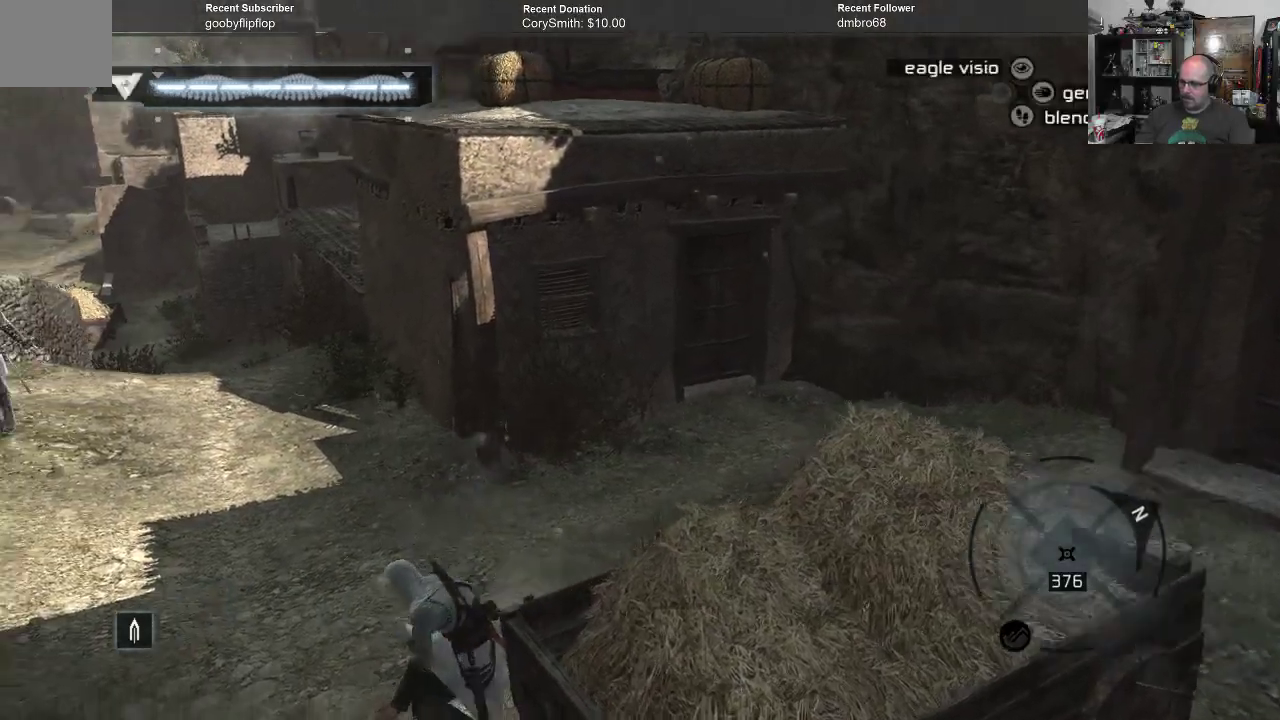
{"buttons": [], "left_stick": "up", "right_stick": "center", "events": [[133, "left_stick", "up"], [167, "right_stick", "center"], [367, "right_stick", "left"], [500, "right_stick", "center"]]}
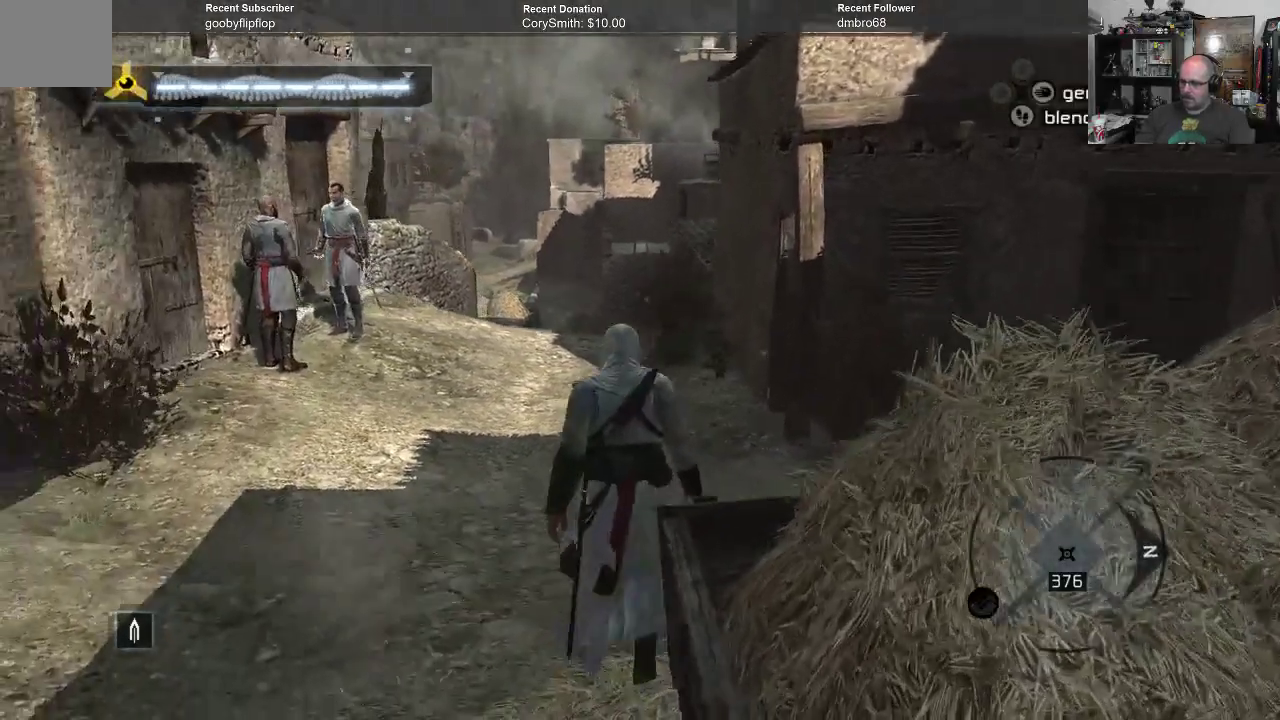
{"buttons": [], "left_stick": "up", "right_stick": "center", "events": []}
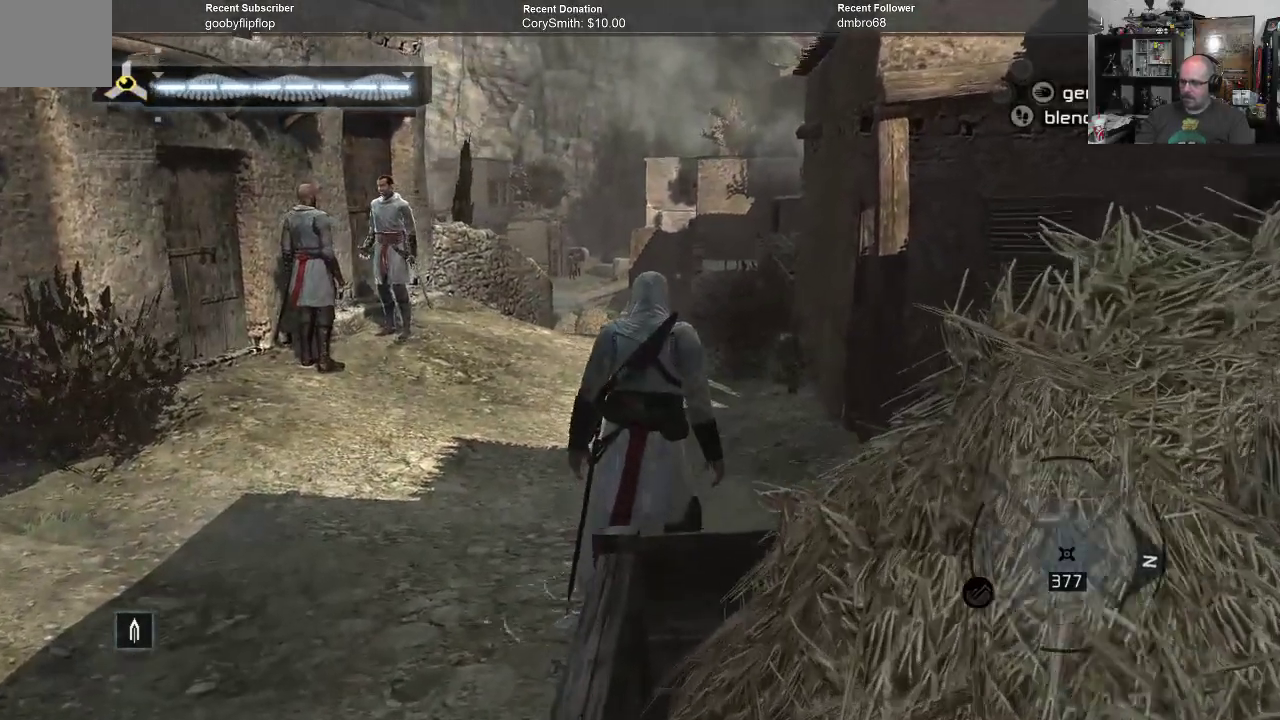
{"buttons": [], "left_stick": "up", "right_stick": "center", "events": []}
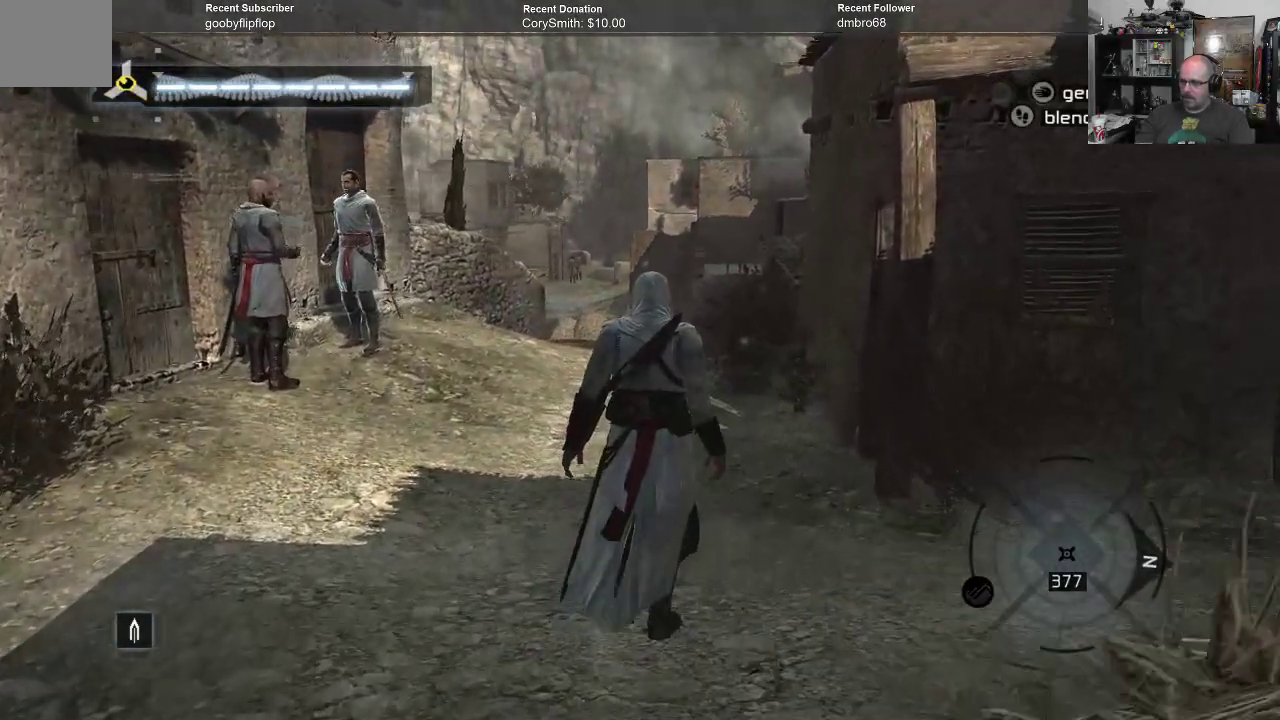
{"buttons": ["A"], "left_stick": "up", "right_stick": "center", "events": [[133, "A", "down"]]}
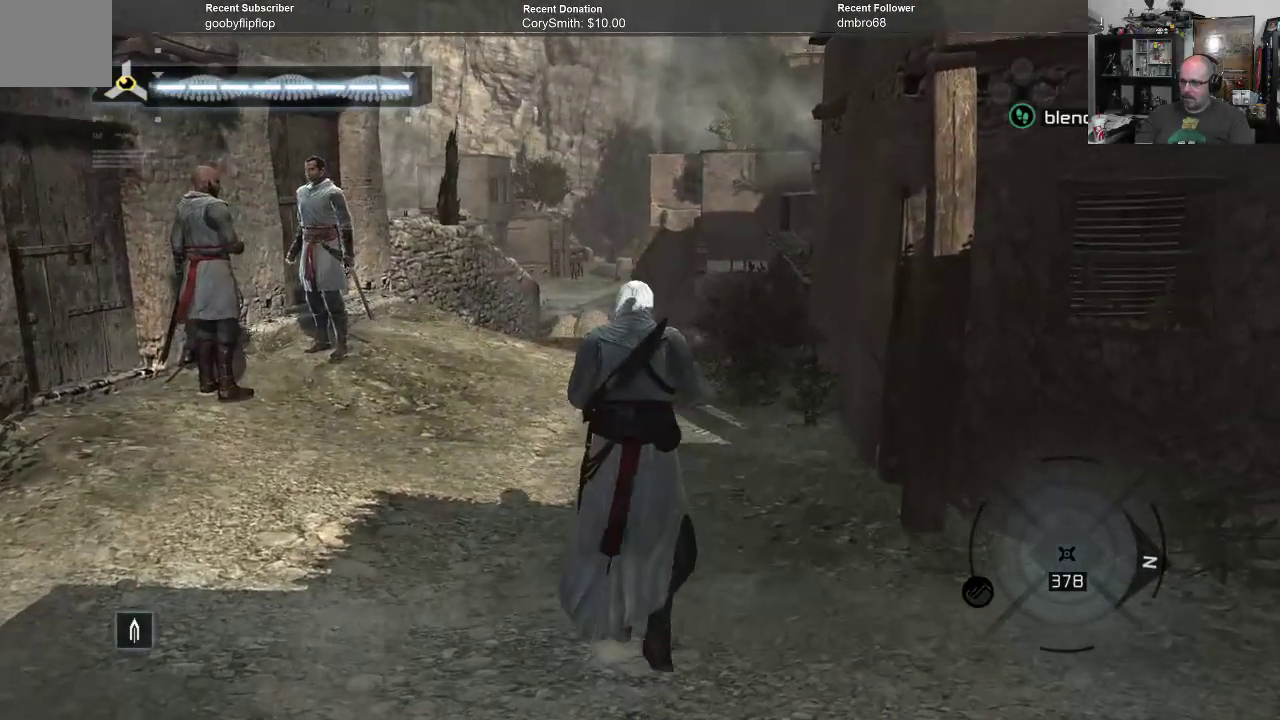
{"buttons": ["A", "R1"], "left_stick": "up", "right_stick": "center", "events": [[467, "R1", "down"]]}
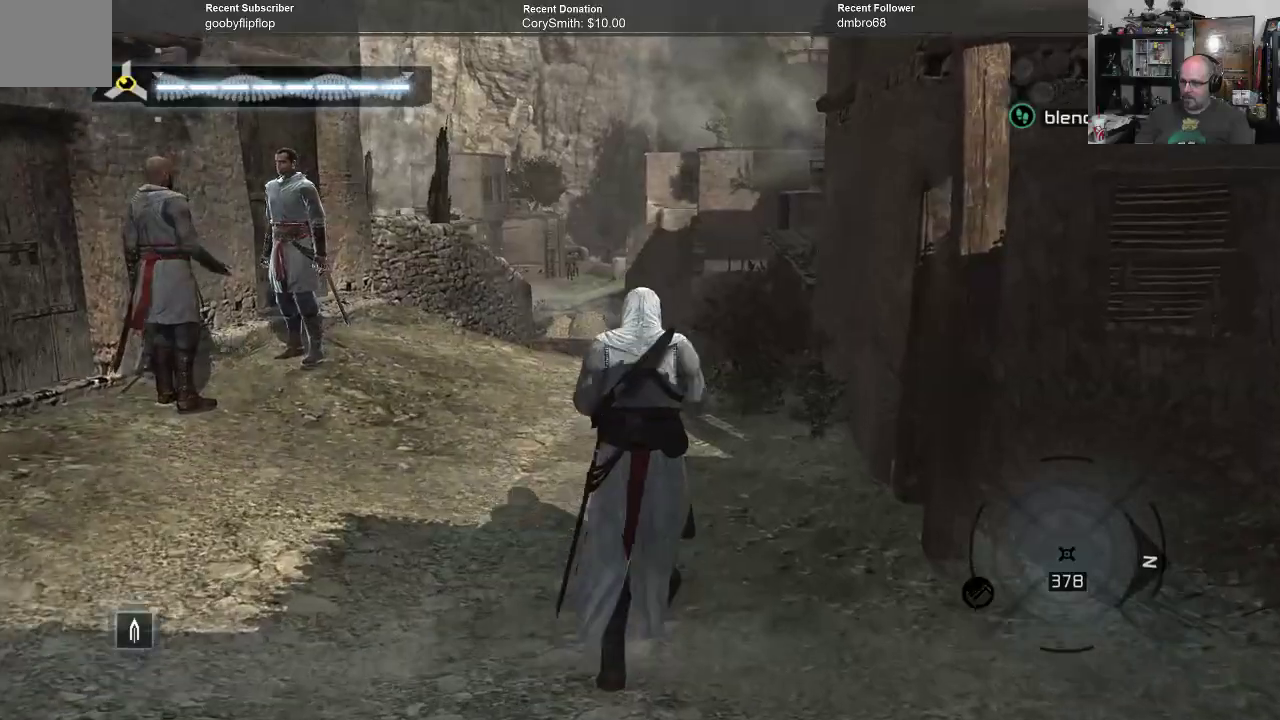
{"buttons": ["A", "R1"], "left_stick": "up", "right_stick": "center", "events": []}
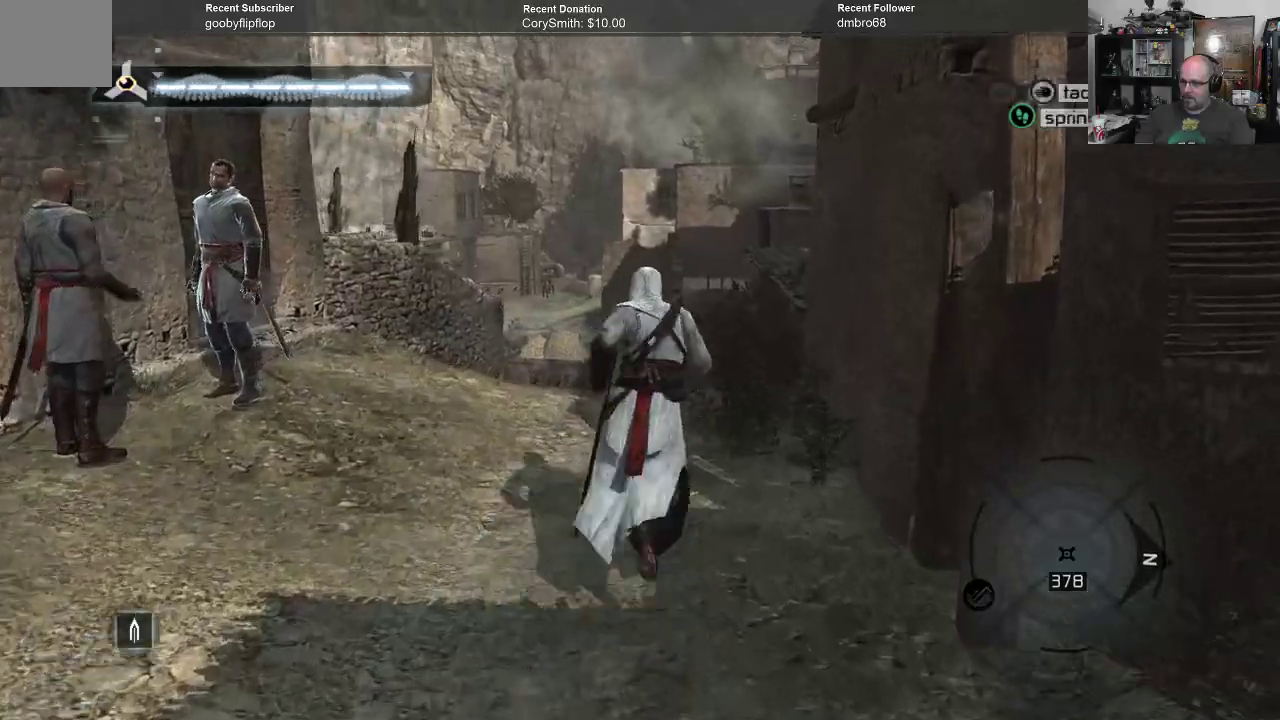
{"buttons": ["A", "R1"], "left_stick": "up", "right_stick": "center", "events": []}
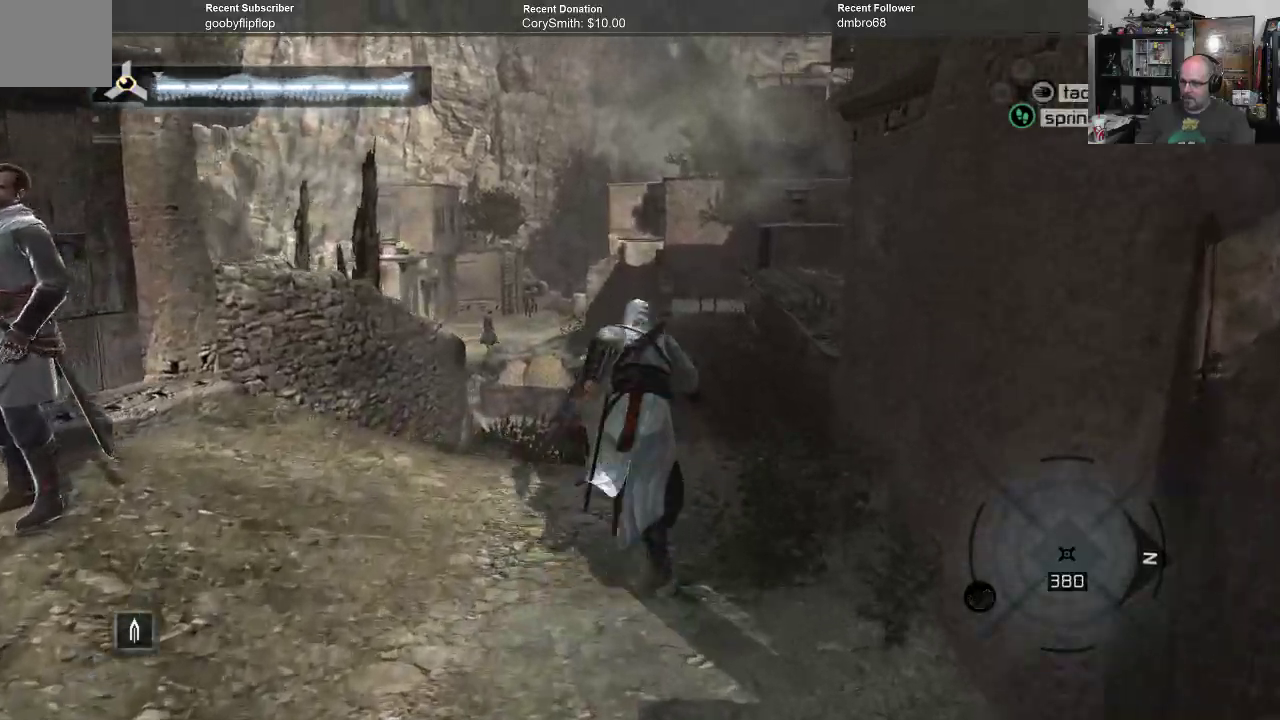
{"buttons": ["A", "R1"], "left_stick": "up", "right_stick": "center", "events": []}
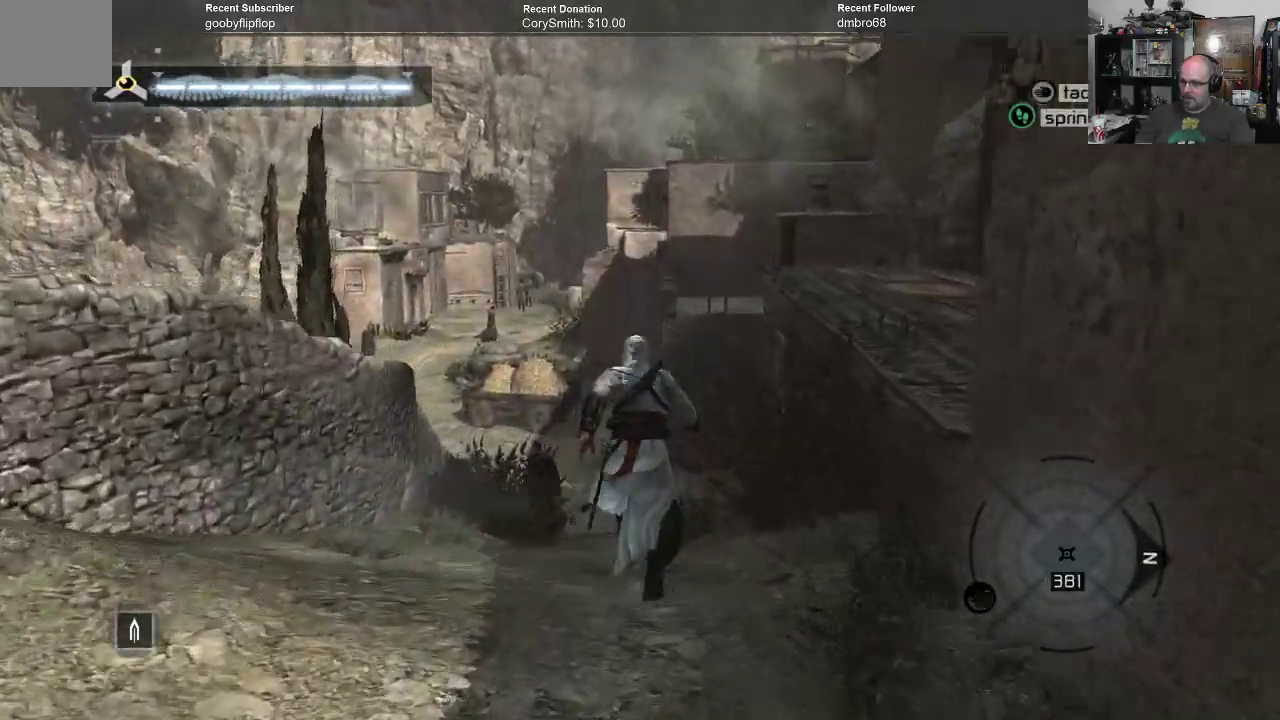
{"buttons": ["A", "R1"], "left_stick": "up", "right_stick": "center", "events": []}
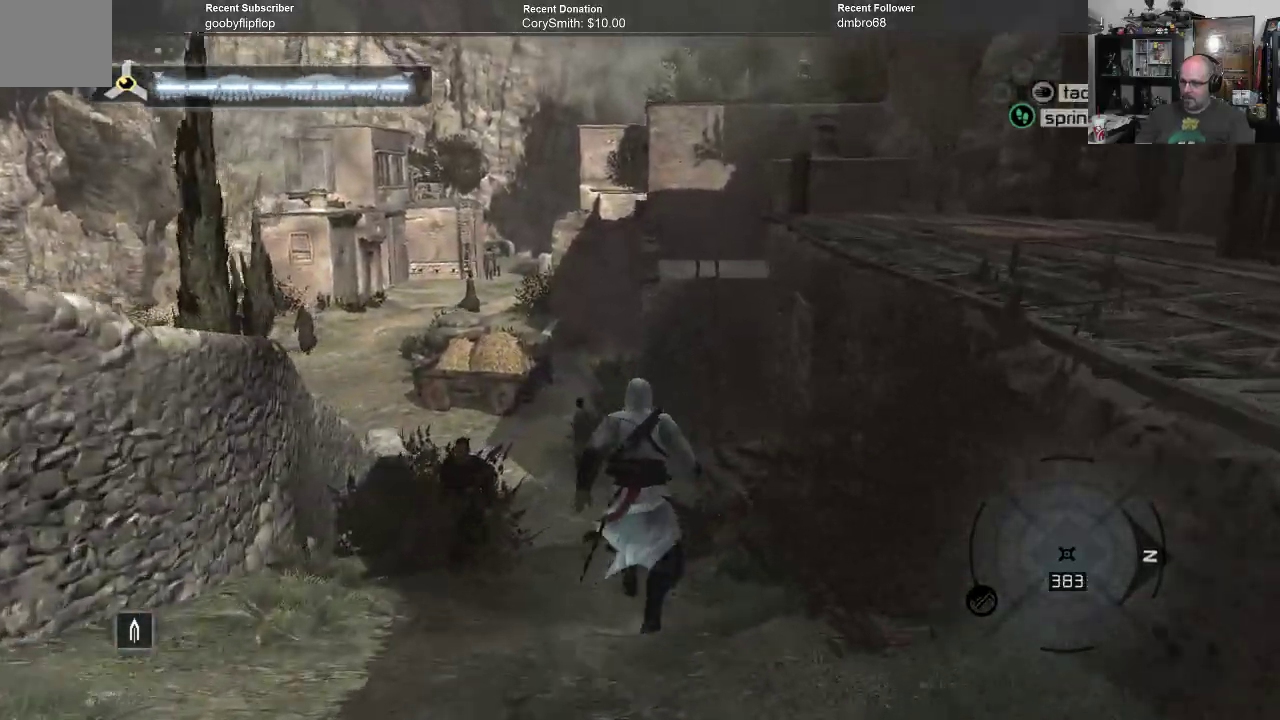
{"buttons": ["A", "R1"], "left_stick": "up", "right_stick": "center", "events": []}
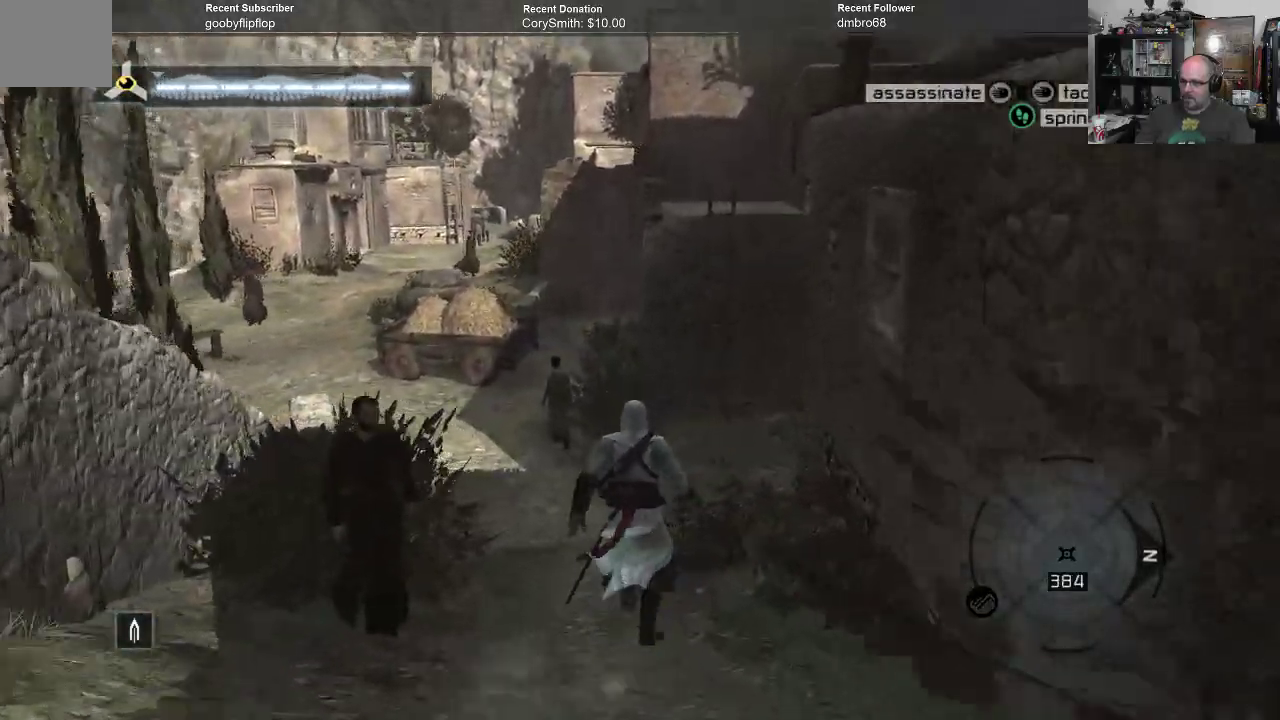
{"buttons": ["A", "R1"], "left_stick": "up", "right_stick": "center", "events": []}
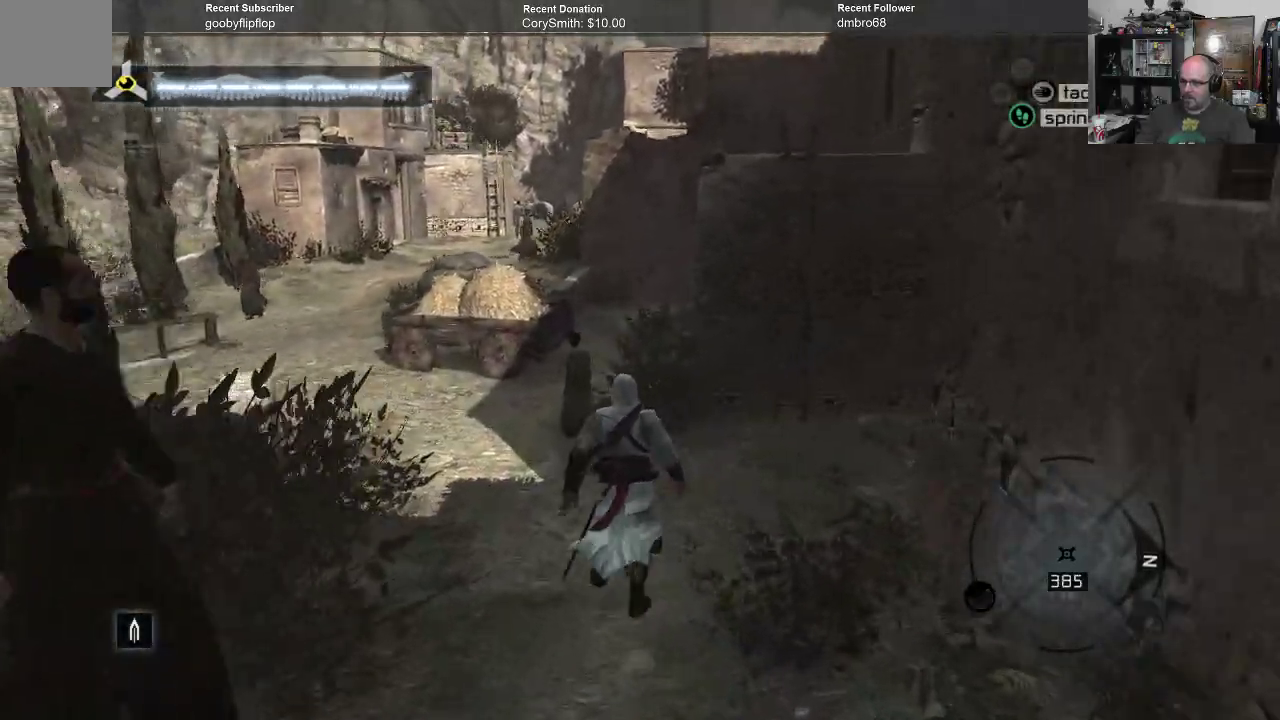
{"buttons": ["A", "R1"], "left_stick": "up-left", "right_stick": "center", "events": [[367, "left_stick", "up-left"]]}
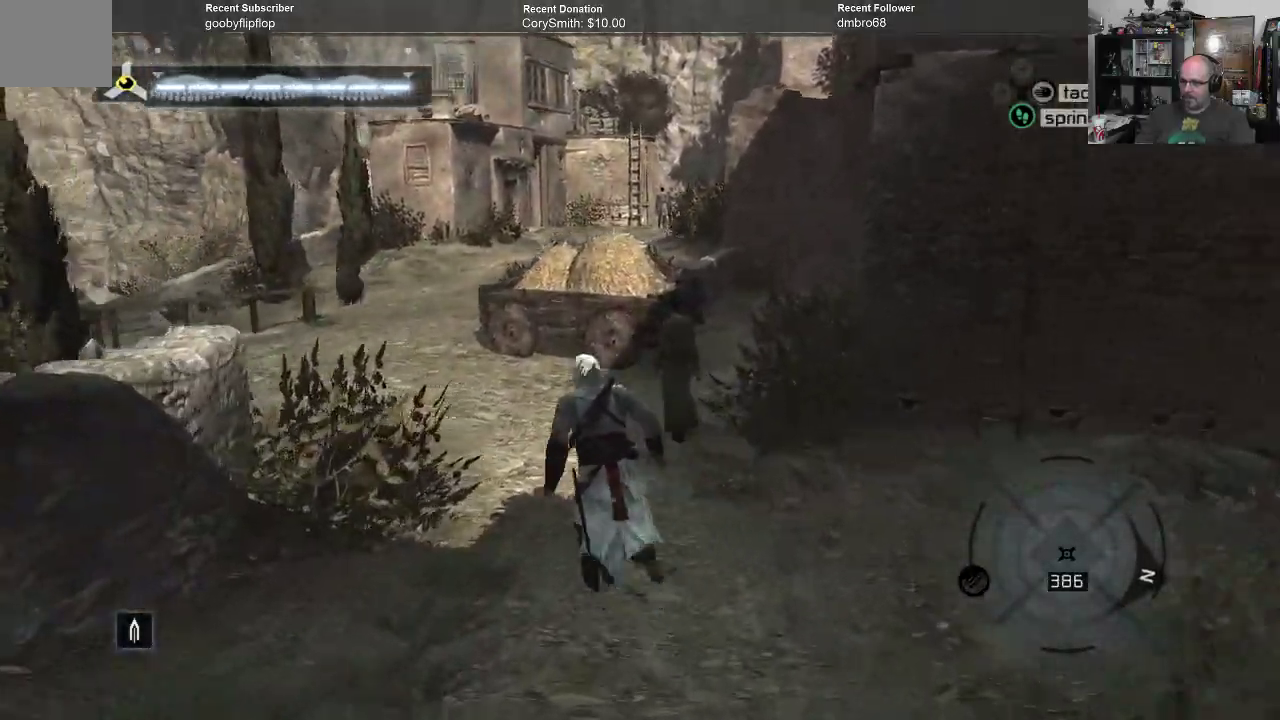
{"buttons": ["A", "R1"], "left_stick": "up", "right_stick": "center", "events": [[100, "left_stick", "up"]]}
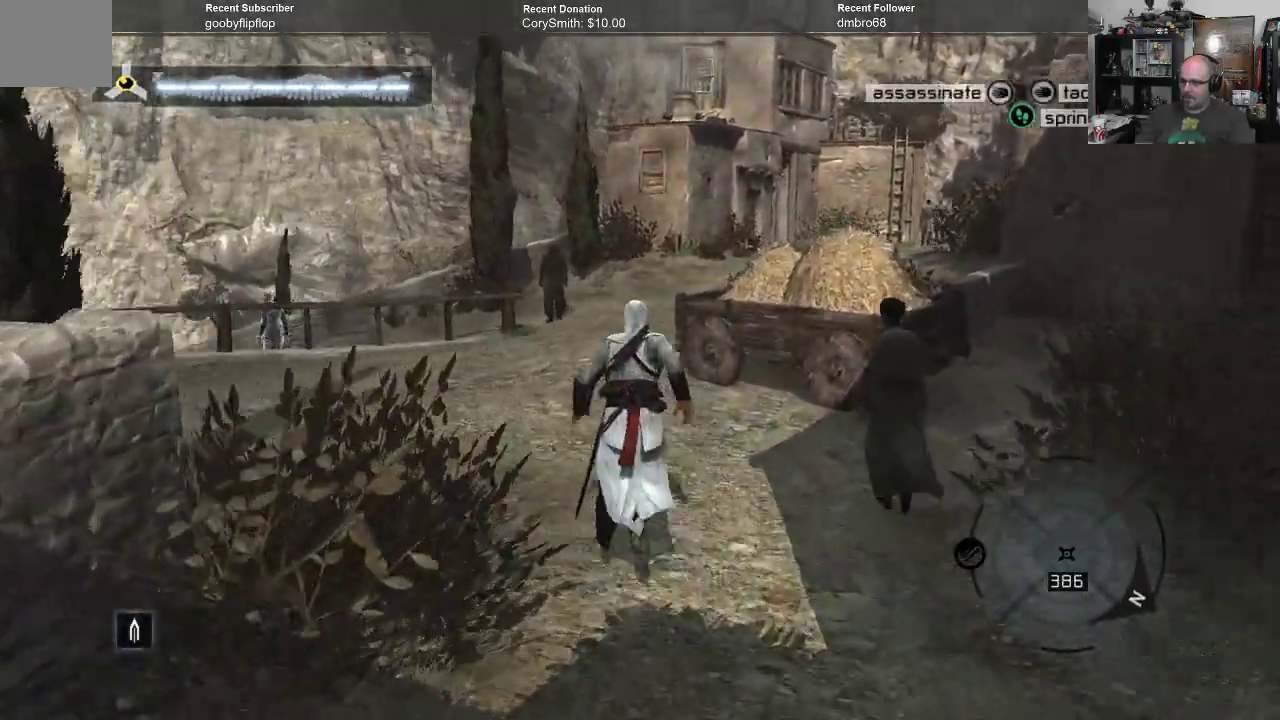
{"buttons": ["A", "R1"], "left_stick": "up", "right_stick": "center", "events": []}
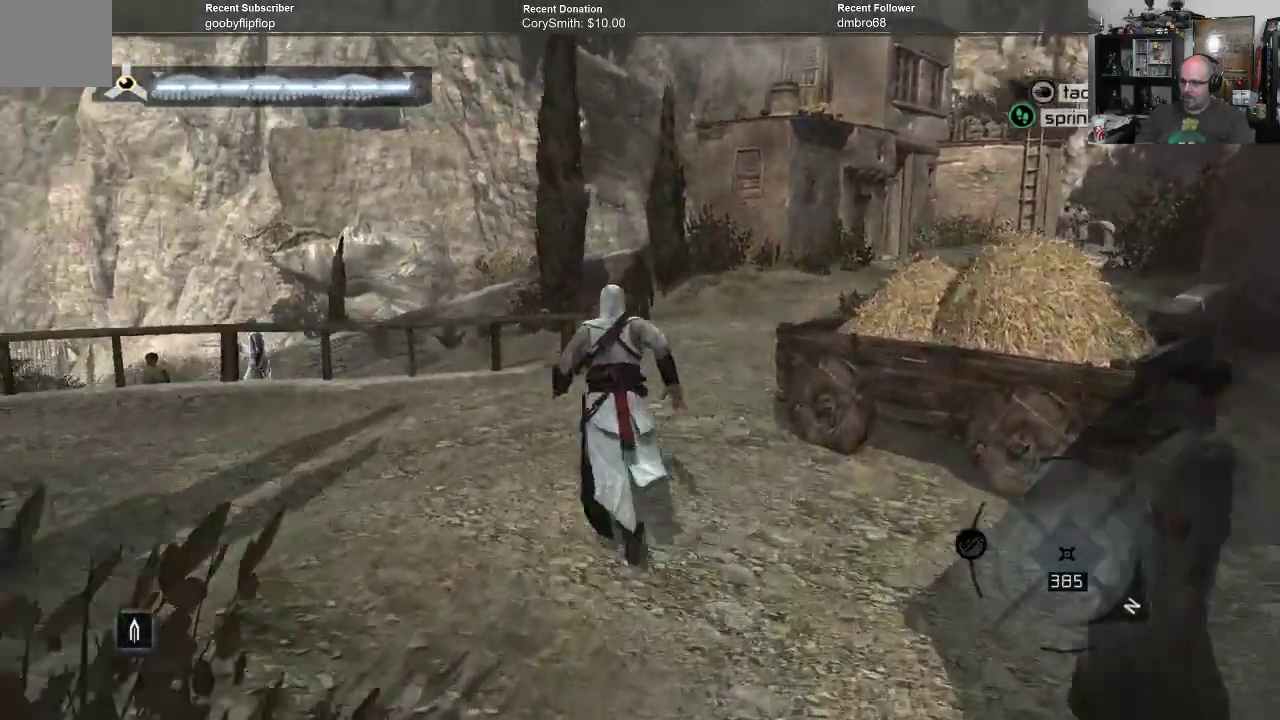
{"buttons": ["A", "R1"], "left_stick": "up", "right_stick": "center", "events": []}
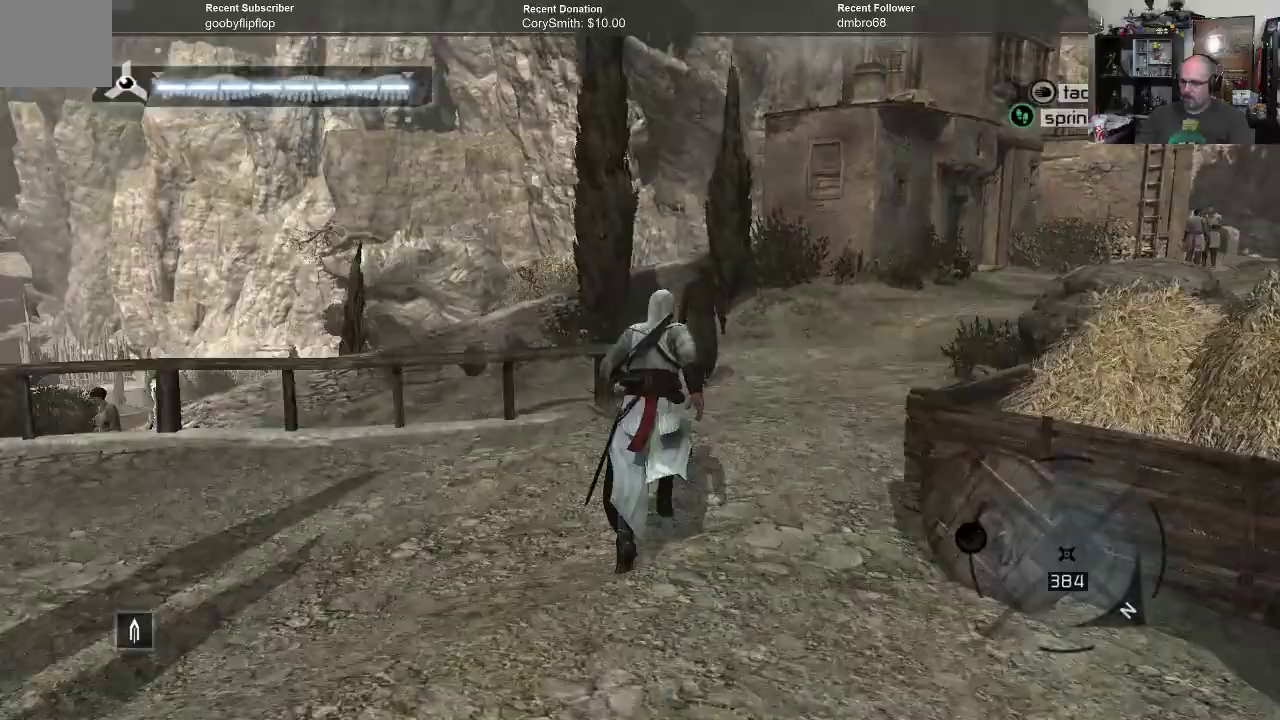
{"buttons": [], "left_stick": "up", "right_stick": "left", "events": [[67, "A", "up"], [100, "R1", "up"], [400, "right_stick", "left"]]}
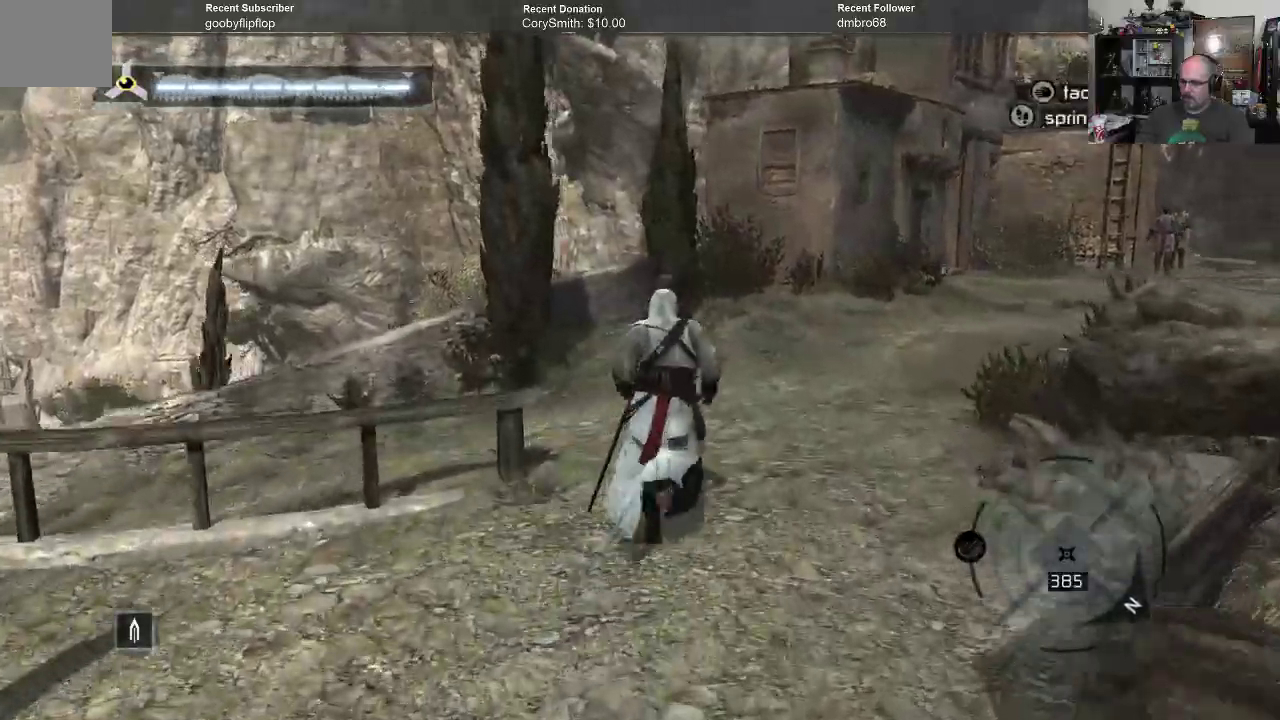
{"buttons": [], "left_stick": "up", "right_stick": "left", "events": []}
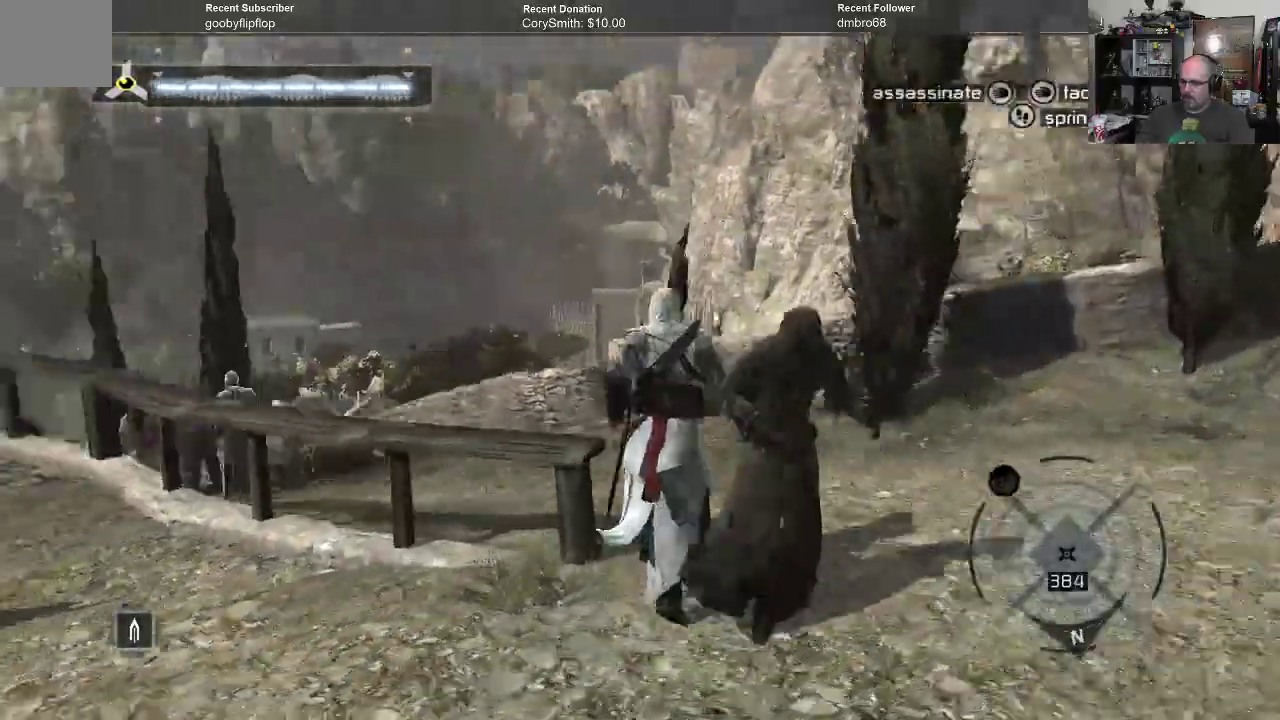
{"buttons": [], "left_stick": "up", "right_stick": "down-left", "events": [[200, "right_stick", "down-left"]]}
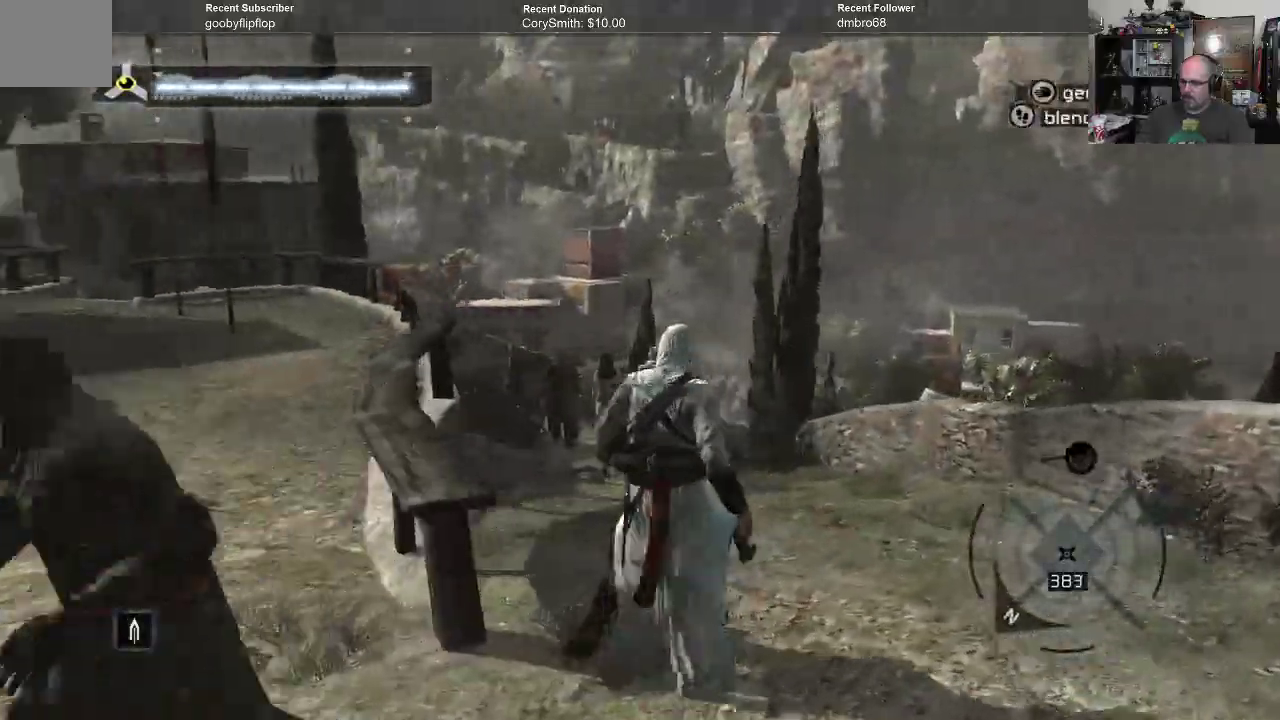
{"buttons": [], "left_stick": "up", "right_stick": "down", "events": [[467, "right_stick", "down"]]}
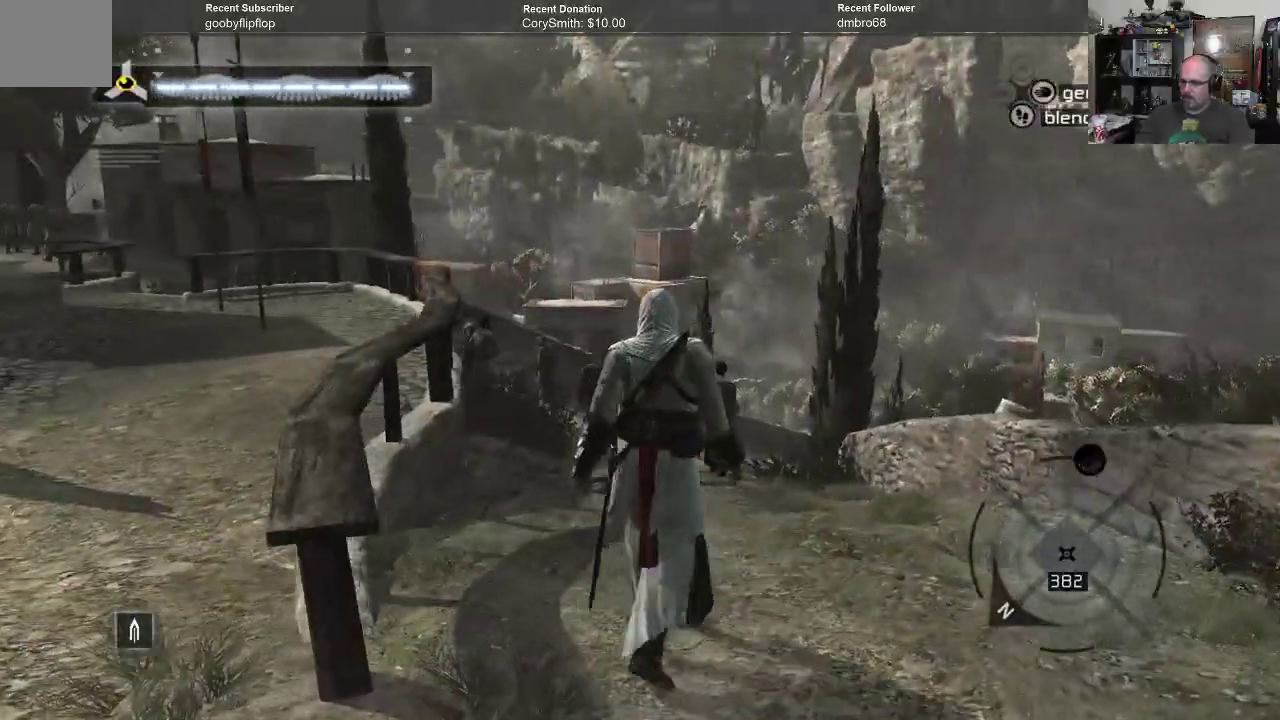
{"buttons": [], "left_stick": "up", "right_stick": "center", "events": [[500, "right_stick", "center"]]}
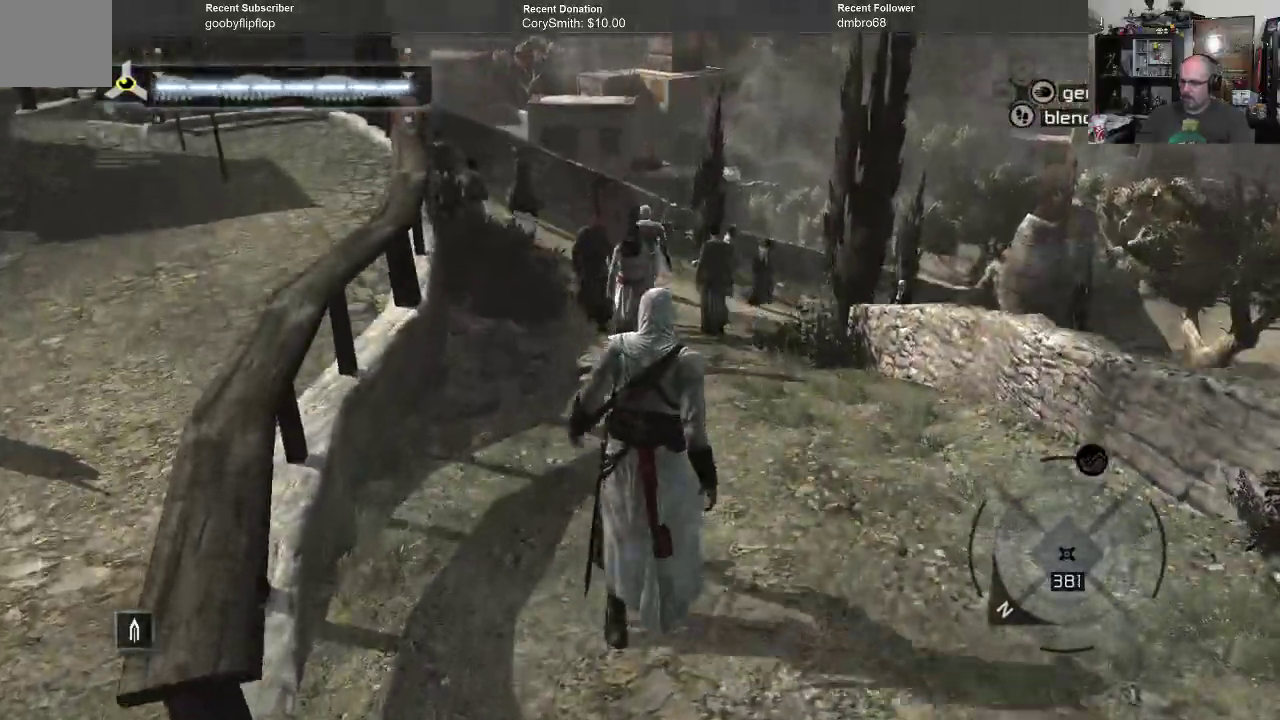
{"buttons": ["R1"], "left_stick": "up", "right_stick": "center", "events": [[433, "R1", "down"]]}
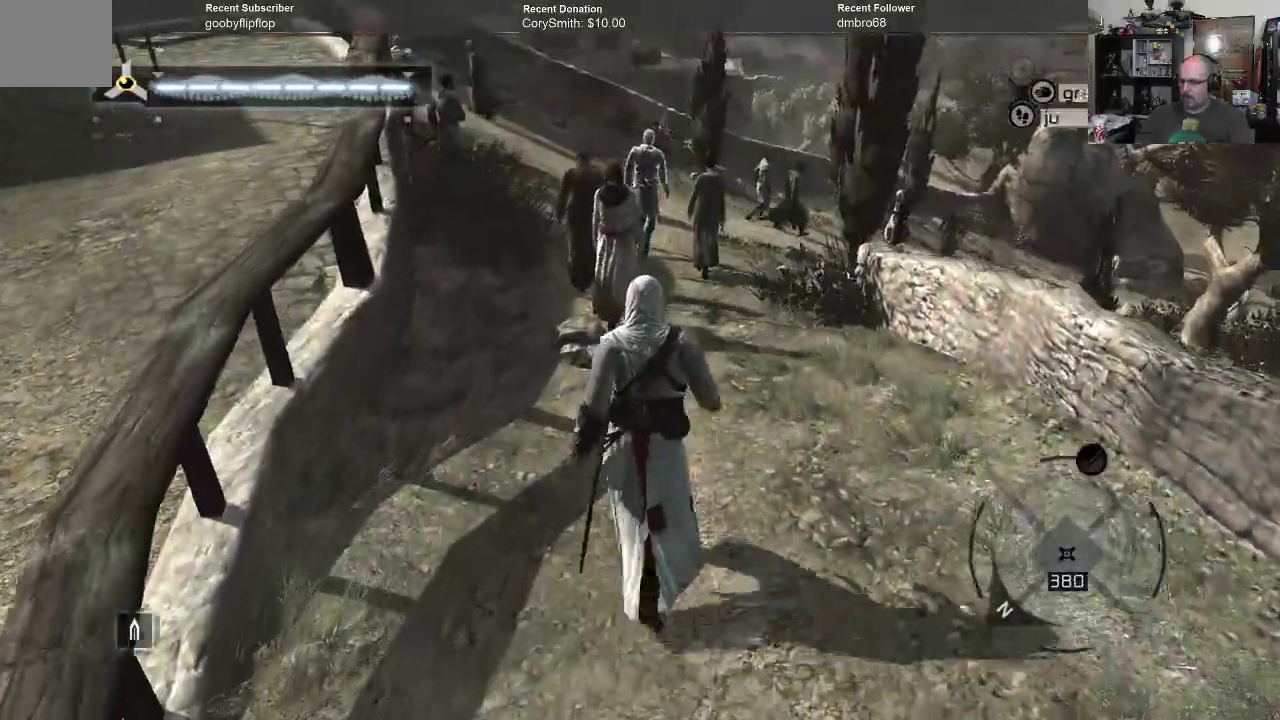
{"buttons": ["A", "R1"], "left_stick": "up", "right_stick": "center", "events": [[67, "A", "down"], [233, "left_stick", "up-right"], [400, "left_stick", "up"]]}
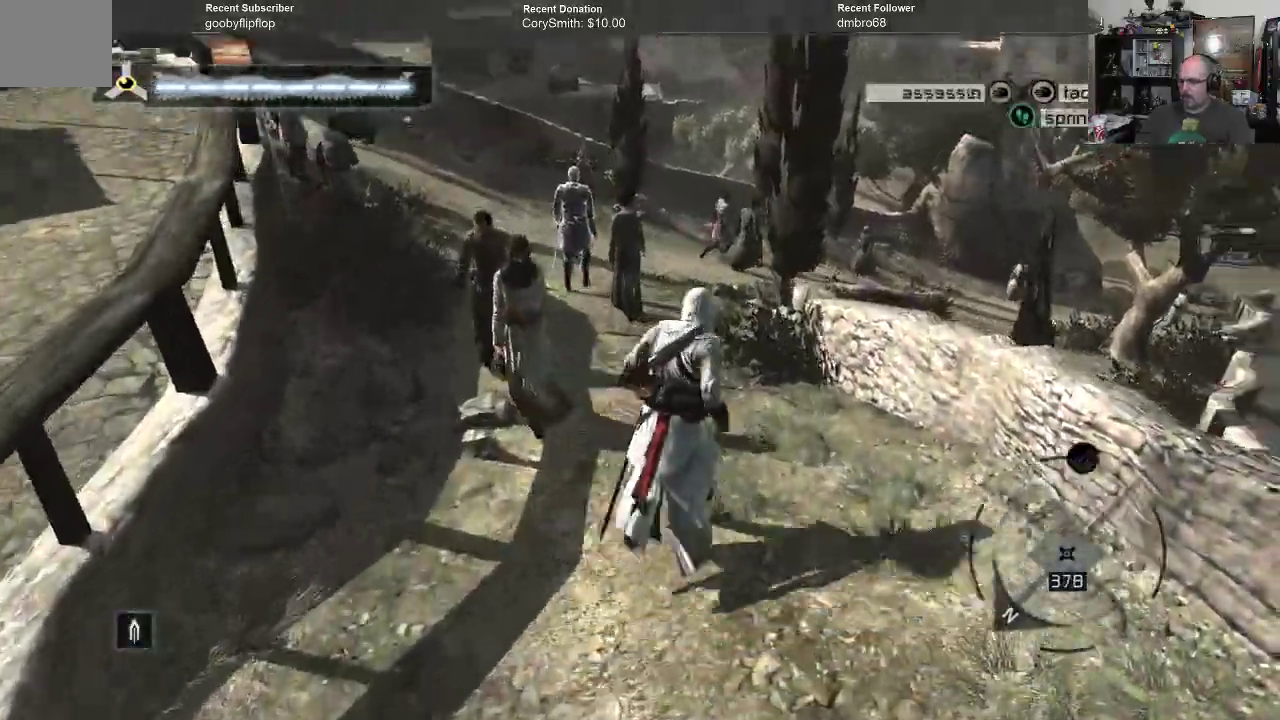
{"buttons": ["A", "R1"], "left_stick": "up", "right_stick": "center", "events": []}